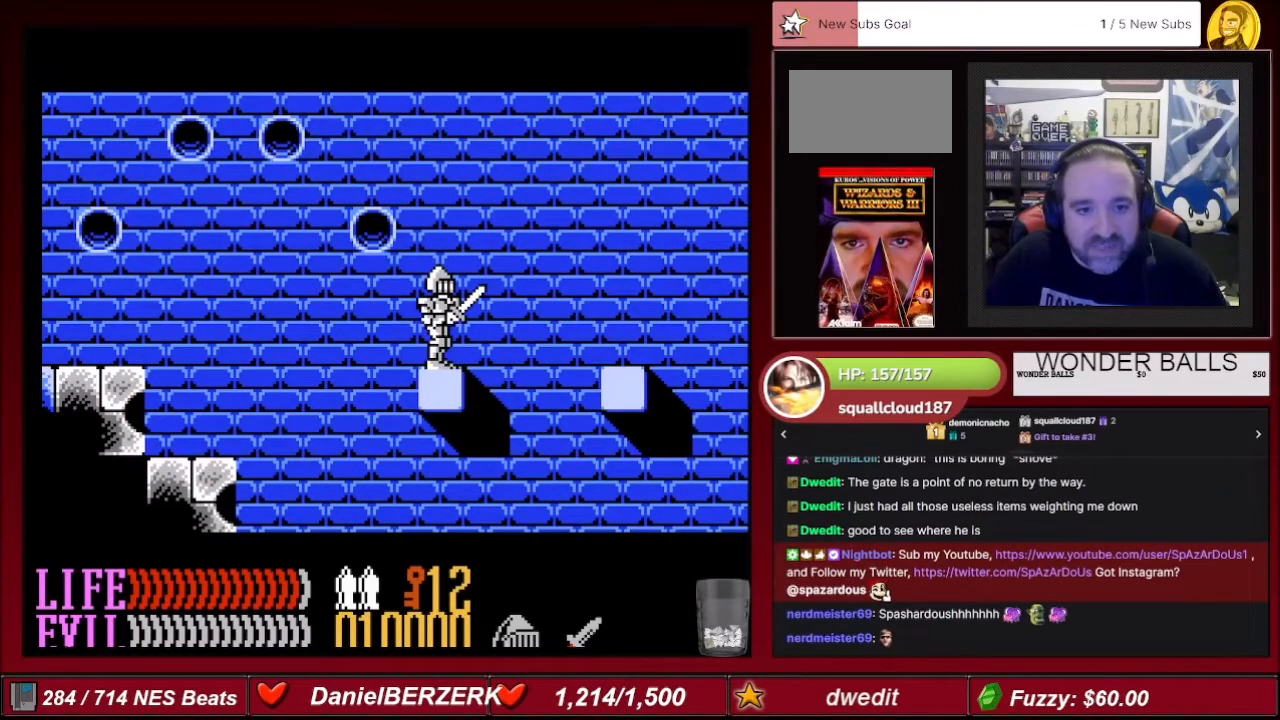
Gameplay with a controller (Nintendo layout); each line is a JSON object with the inputs held at the frame after it. "events" lists button and stick changes between this image and that frame as [ms after this image, input, new state], when the widget could be followed in between. Not read: L3 R3.
{"buttons": ["DPAD_RIGHT"], "events": [[34, "DPAD_LEFT", "down"], [134, "DPAD_LEFT", "up"], [434, "DPAD_RIGHT", "down"]]}
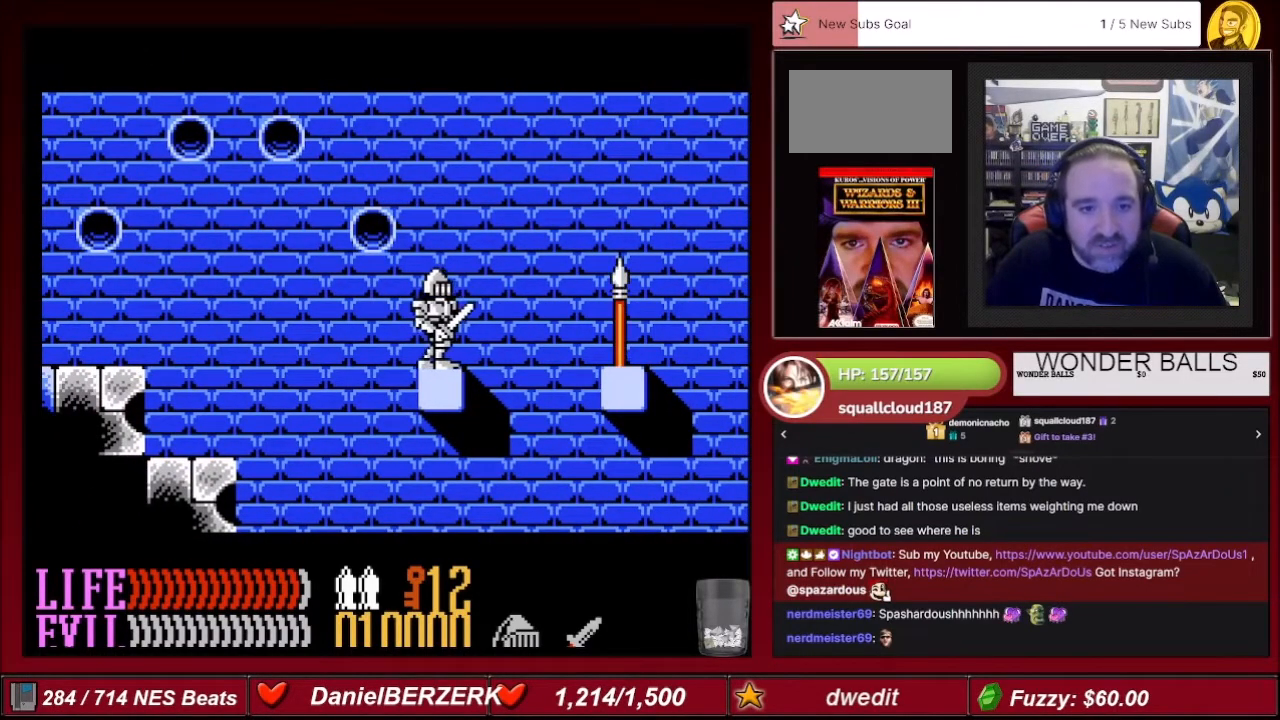
{"buttons": ["A", "DPAD_RIGHT"], "events": [[67, "DPAD_RIGHT", "up"], [300, "DPAD_RIGHT", "down"], [434, "A", "down"]]}
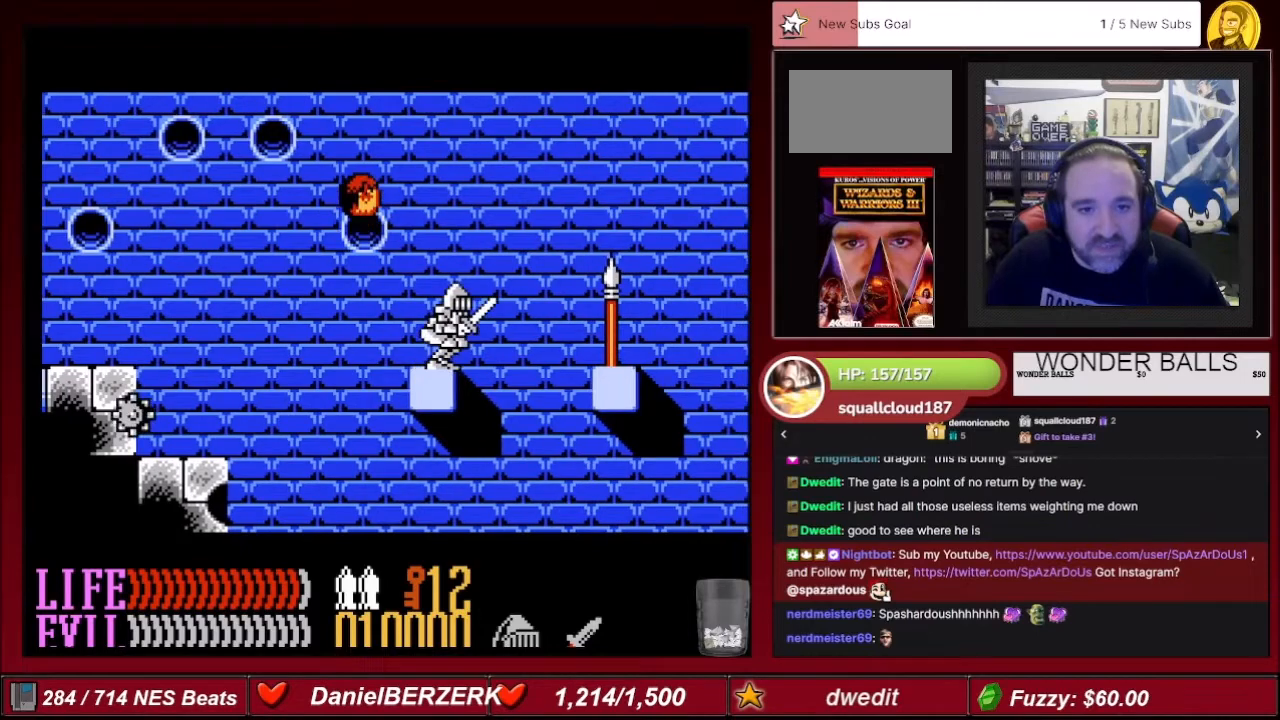
{"buttons": ["DPAD_RIGHT"], "events": [[401, "A", "up"]]}
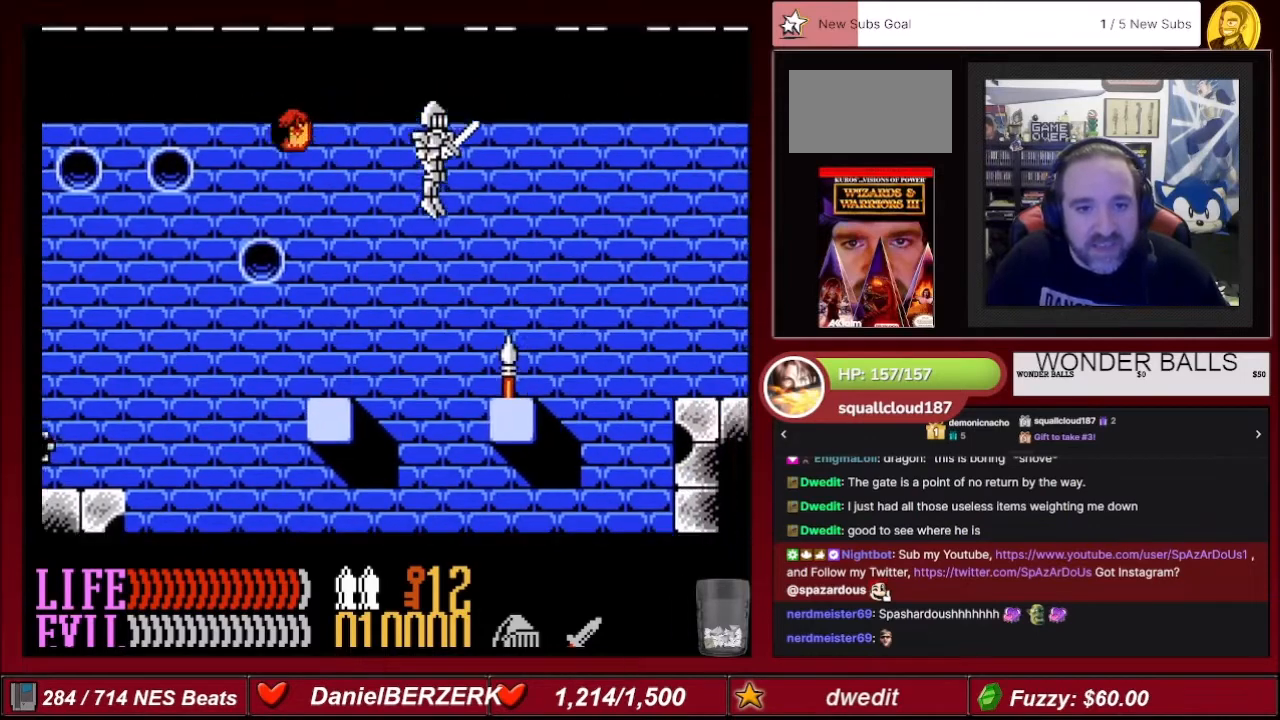
{"buttons": [], "events": [[133, "DPAD_RIGHT", "up"], [300, "DPAD_LEFT", "down"], [434, "DPAD_LEFT", "up"]]}
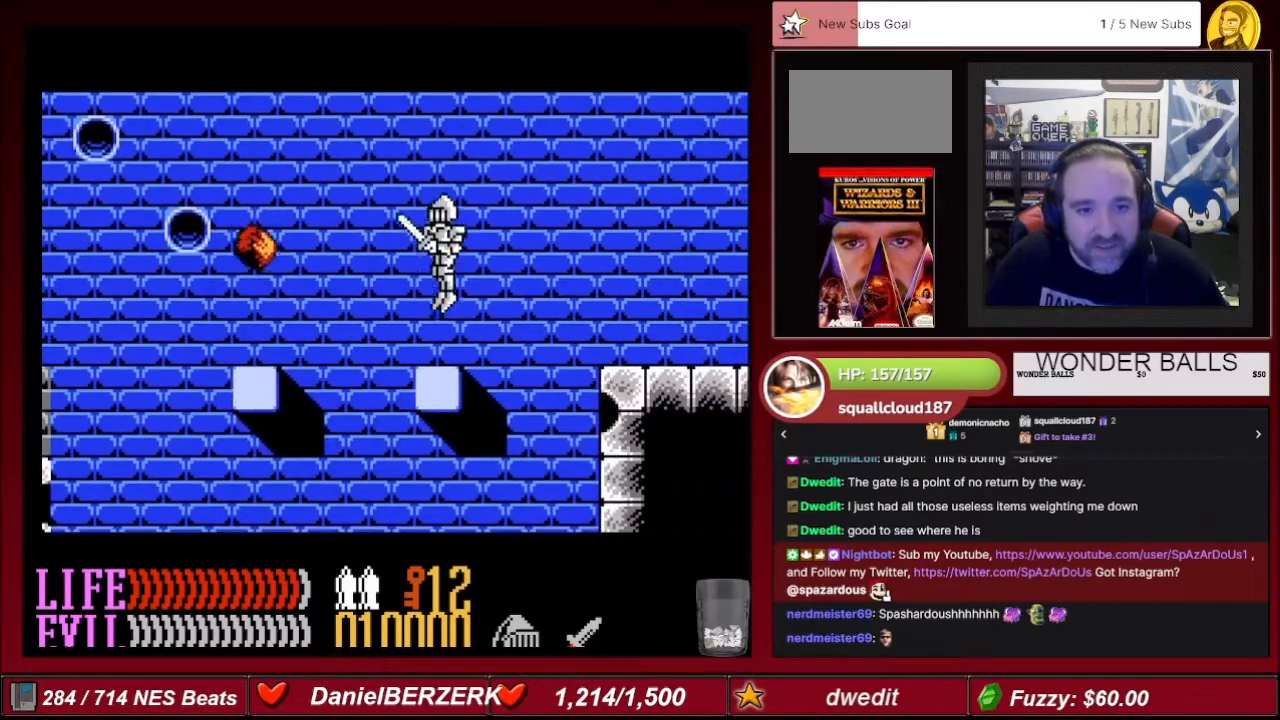
{"buttons": ["A", "DPAD_RIGHT"], "events": [[167, "DPAD_RIGHT", "down"], [301, "A", "down"]]}
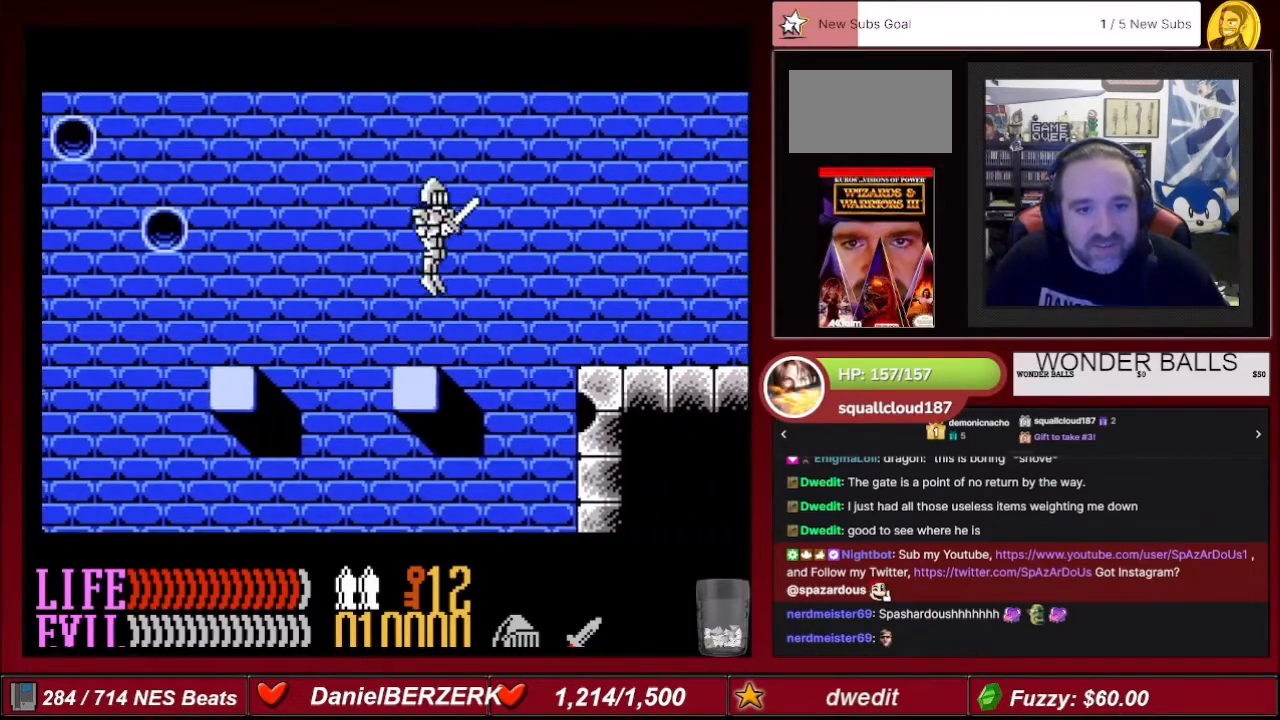
{"buttons": ["A", "DPAD_RIGHT"], "events": []}
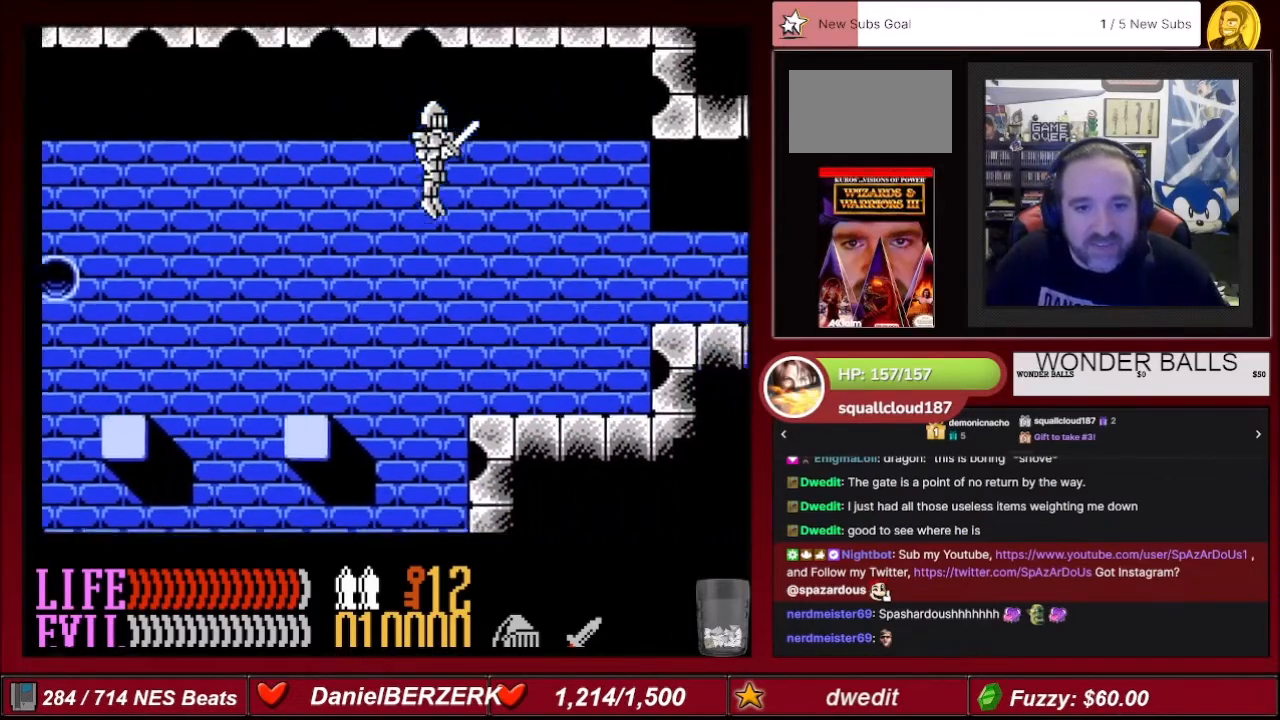
{"buttons": ["DPAD_LEFT"], "events": [[100, "A", "up"], [434, "DPAD_RIGHT", "up"], [501, "DPAD_LEFT", "down"]]}
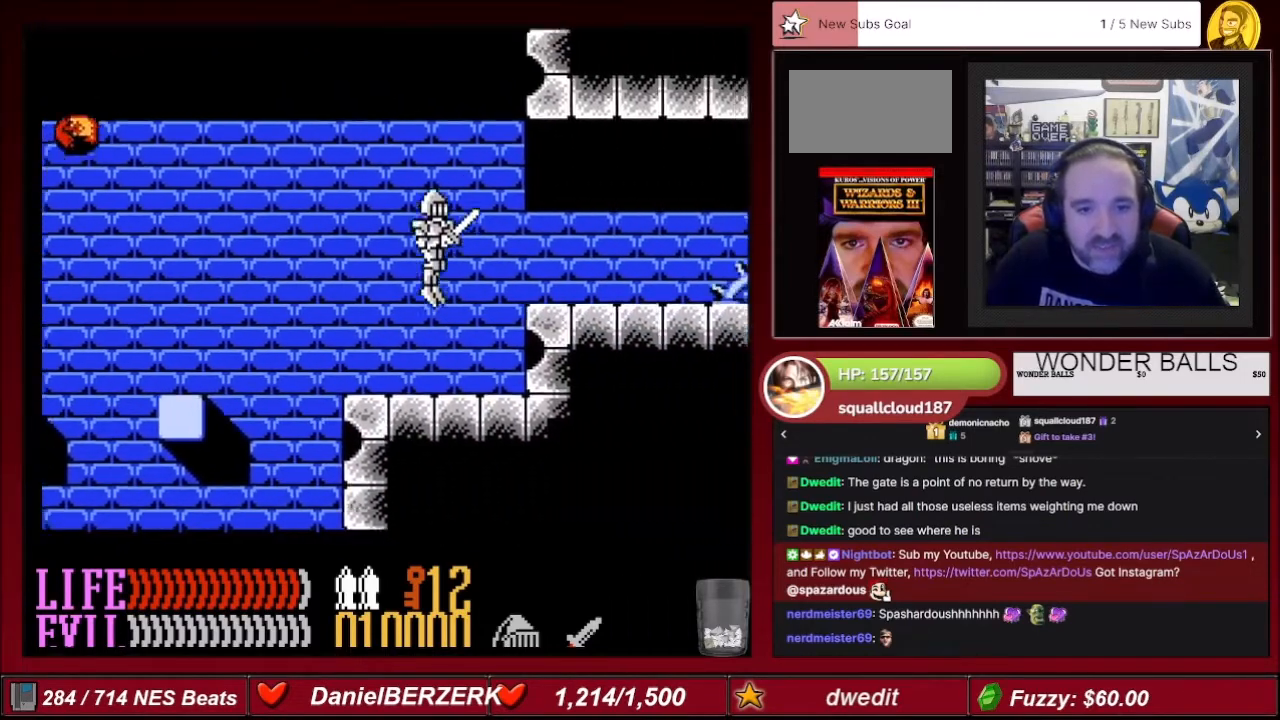
{"buttons": ["A", "DPAD_RIGHT"], "events": [[133, "DPAD_LEFT", "up"], [166, "DPAD_RIGHT", "down"], [266, "A", "down"]]}
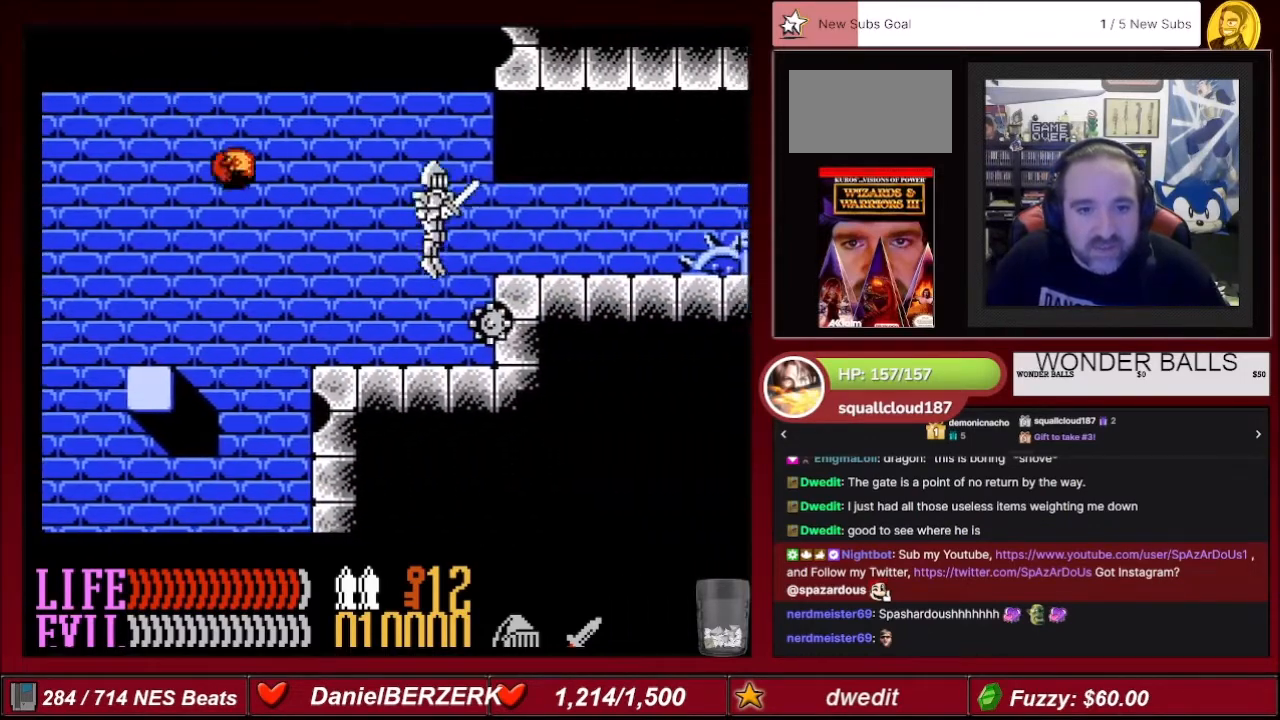
{"buttons": ["DPAD_RIGHT"], "events": [[133, "A", "up"]]}
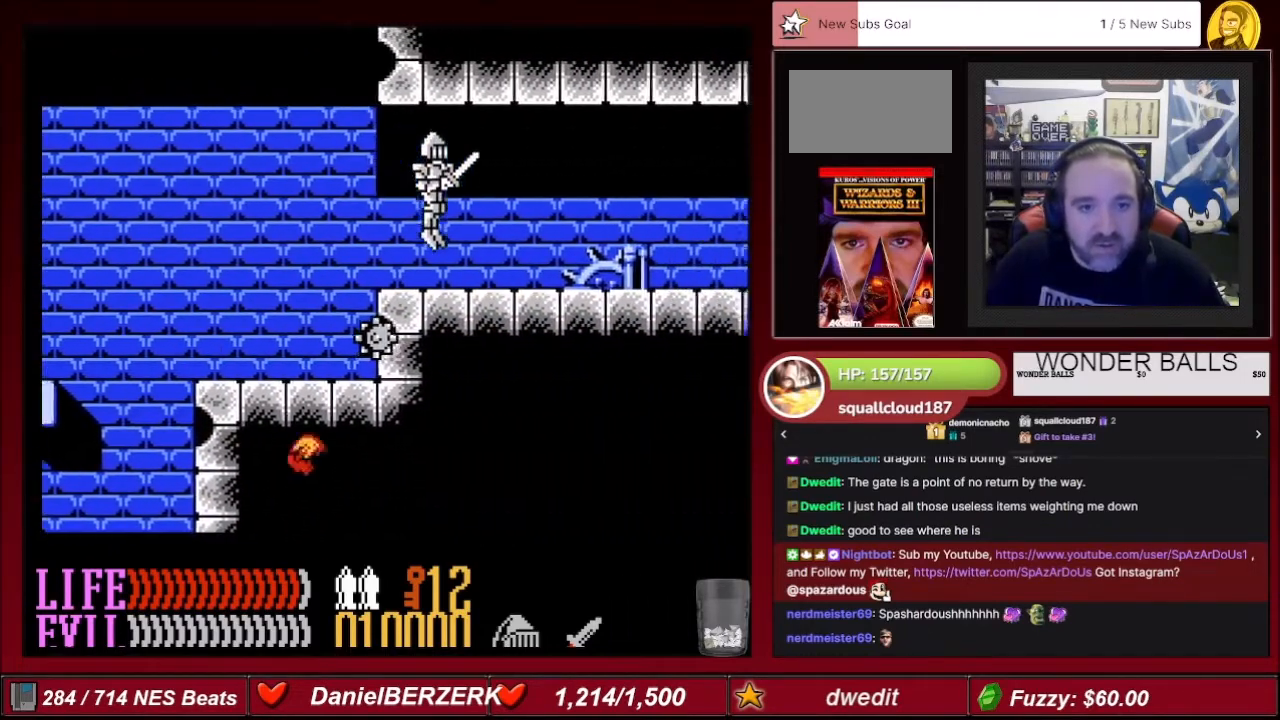
{"buttons": ["DPAD_RIGHT"], "events": []}
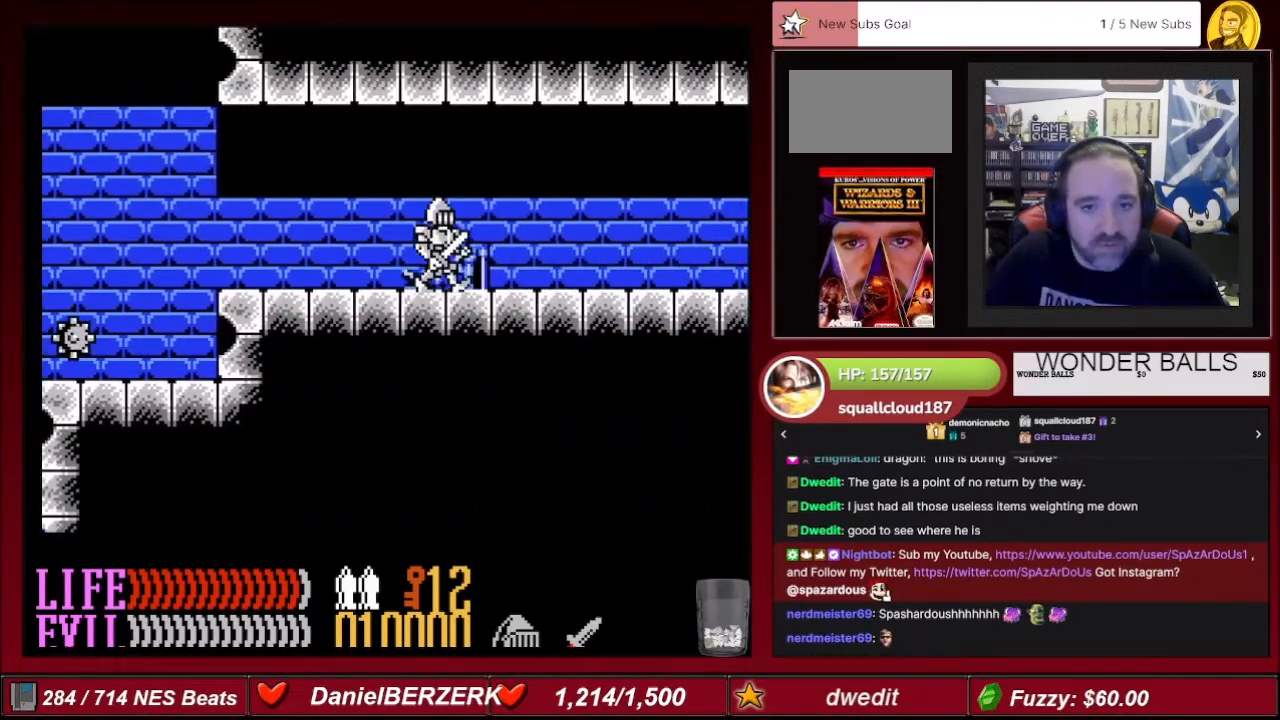
{"buttons": ["DPAD_RIGHT"], "events": []}
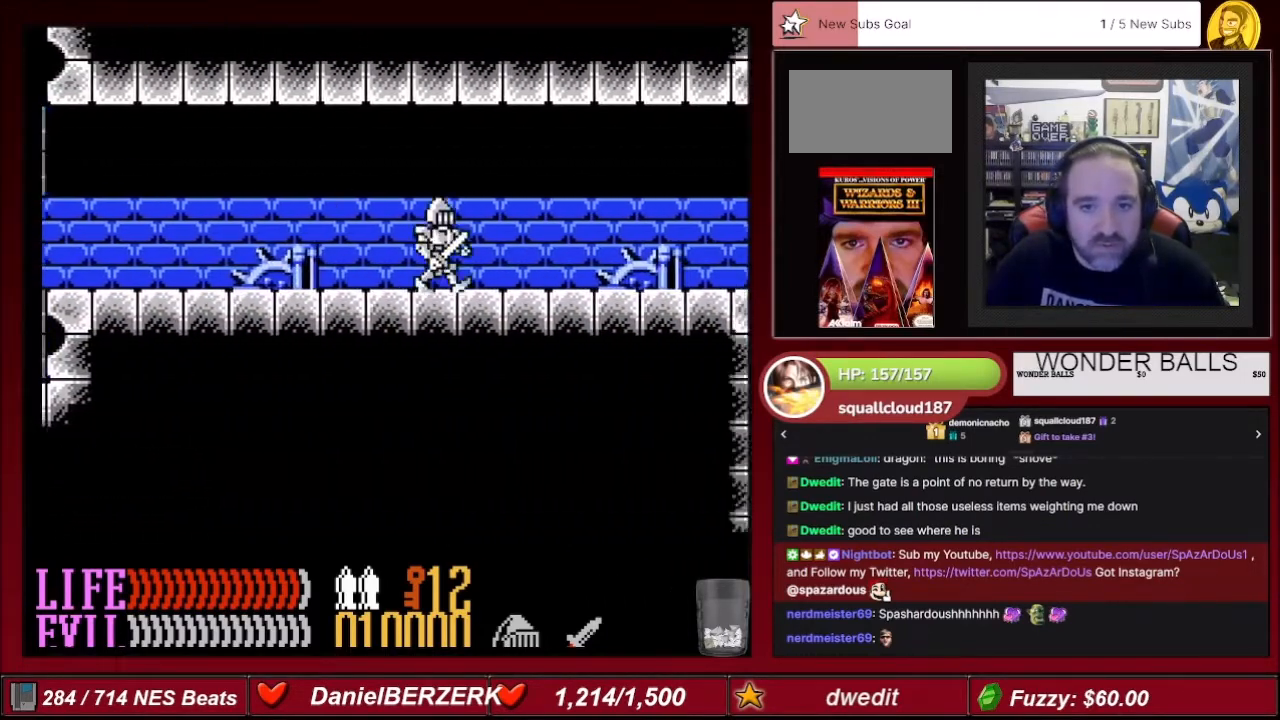
{"buttons": ["DPAD_RIGHT"], "events": []}
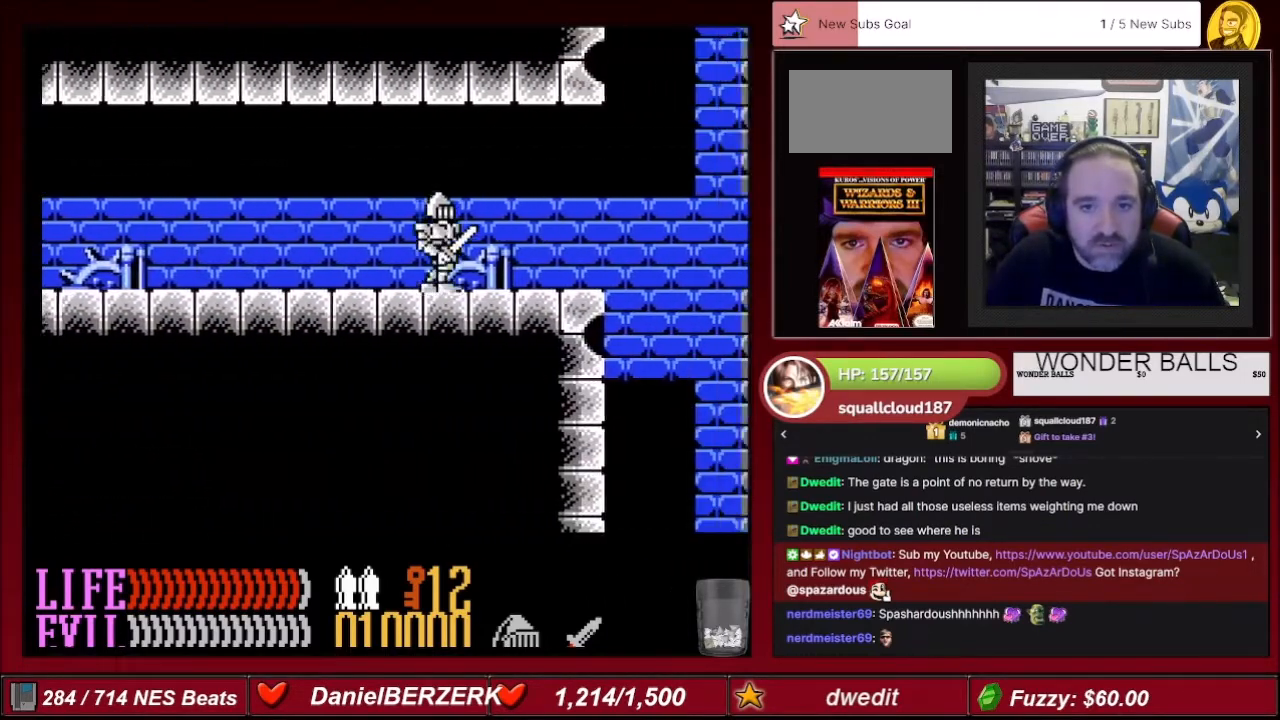
{"buttons": ["DPAD_LEFT"], "events": [[334, "DPAD_RIGHT", "up"], [434, "DPAD_LEFT", "down"]]}
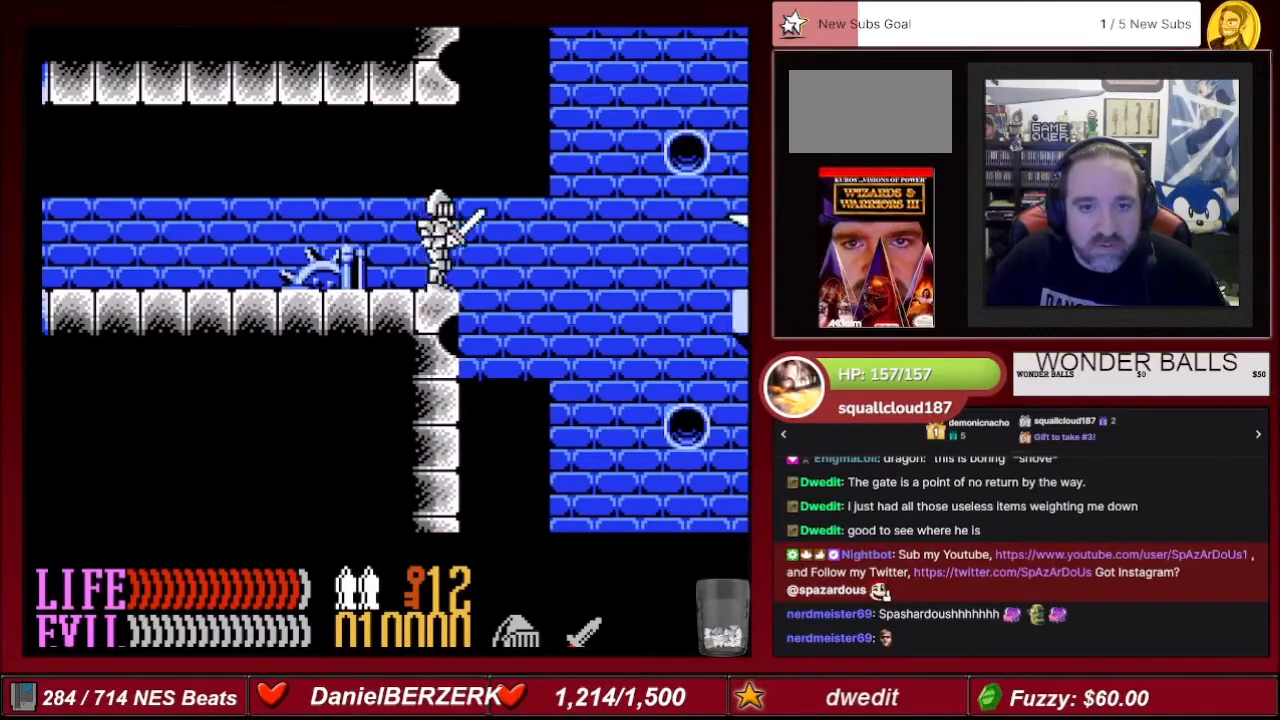
{"buttons": ["DPAD_LEFT"], "events": [[133, "DPAD_LEFT", "up"], [467, "DPAD_LEFT", "down"]]}
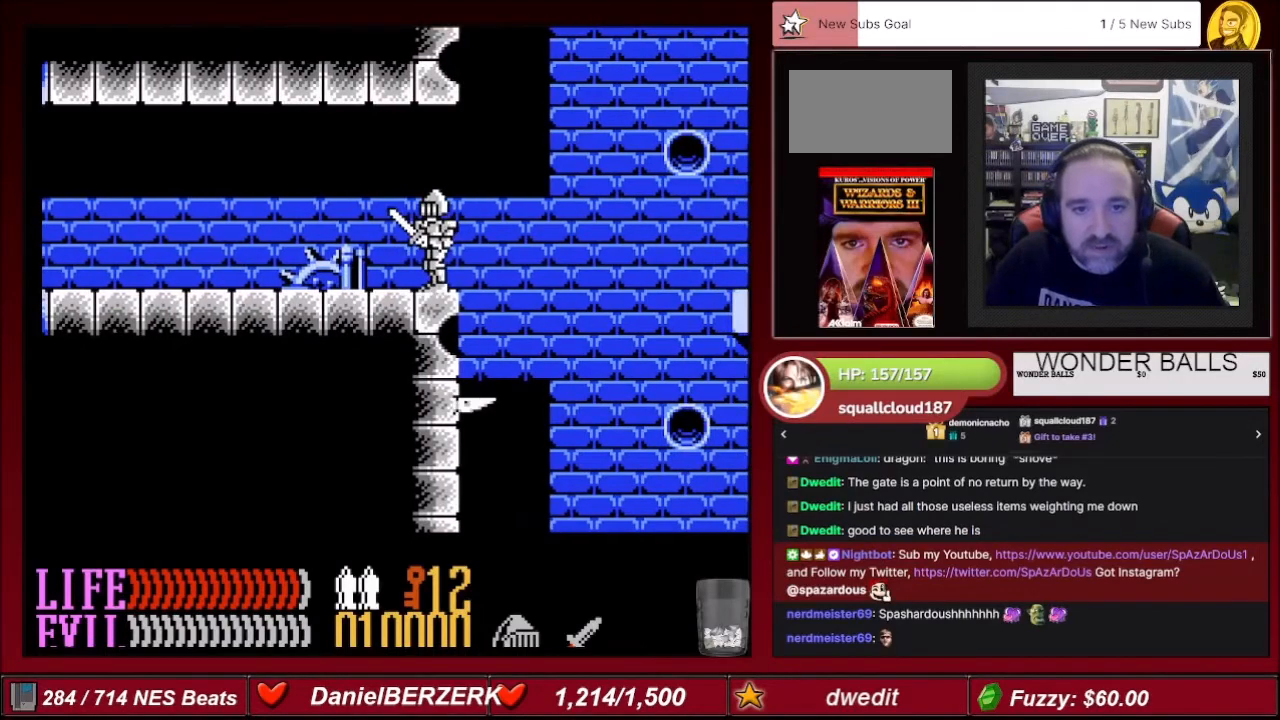
{"buttons": [], "events": [[167, "DPAD_LEFT", "up"], [267, "DPAD_RIGHT", "down"], [367, "DPAD_RIGHT", "up"]]}
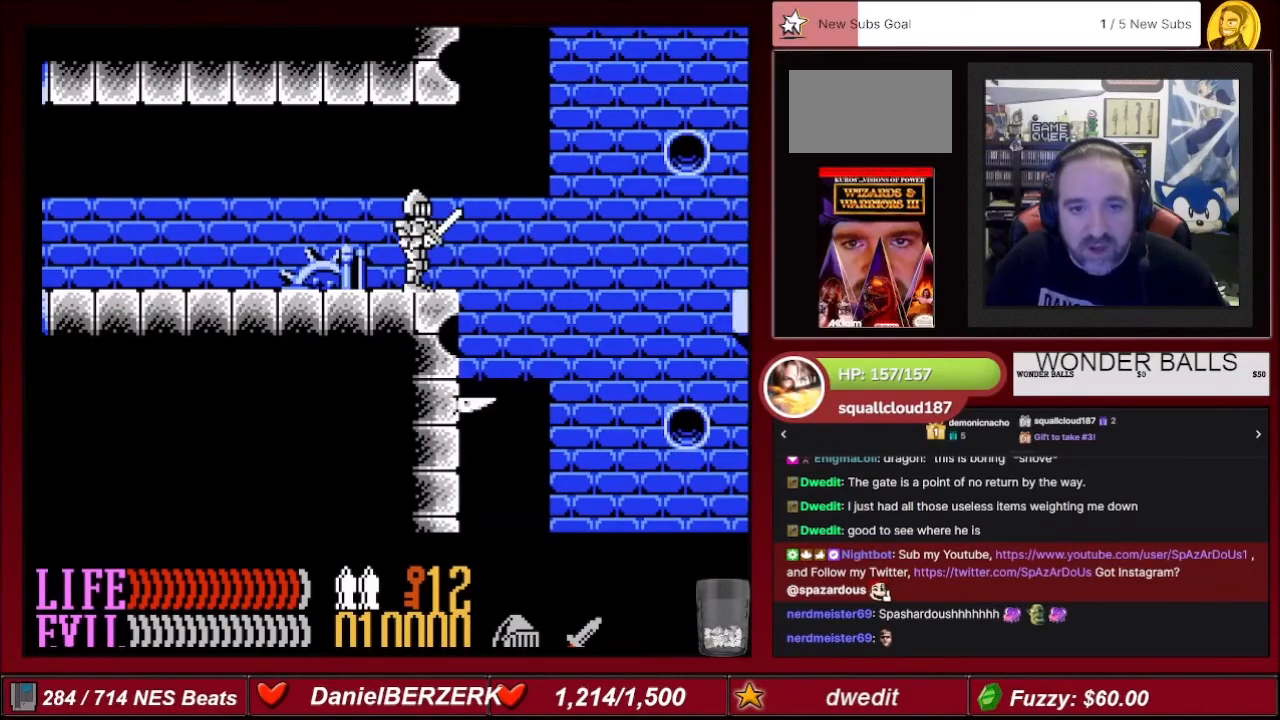
{"buttons": [], "events": []}
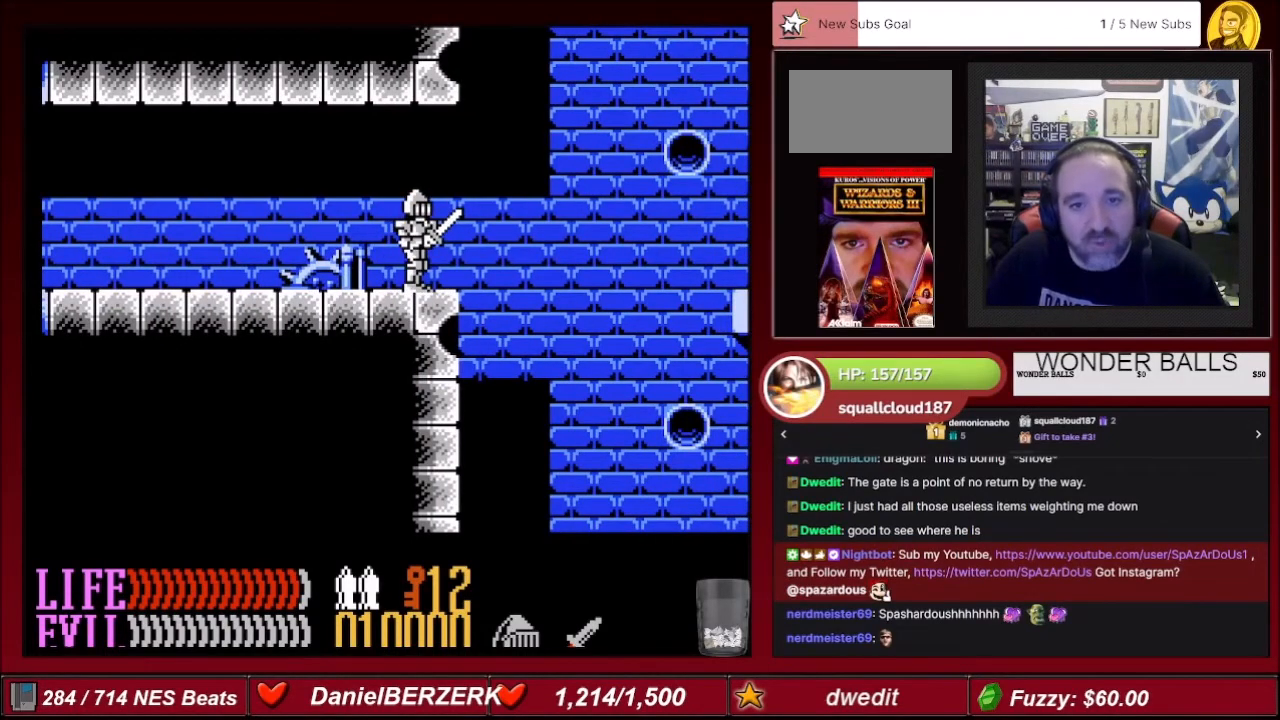
{"buttons": [], "events": []}
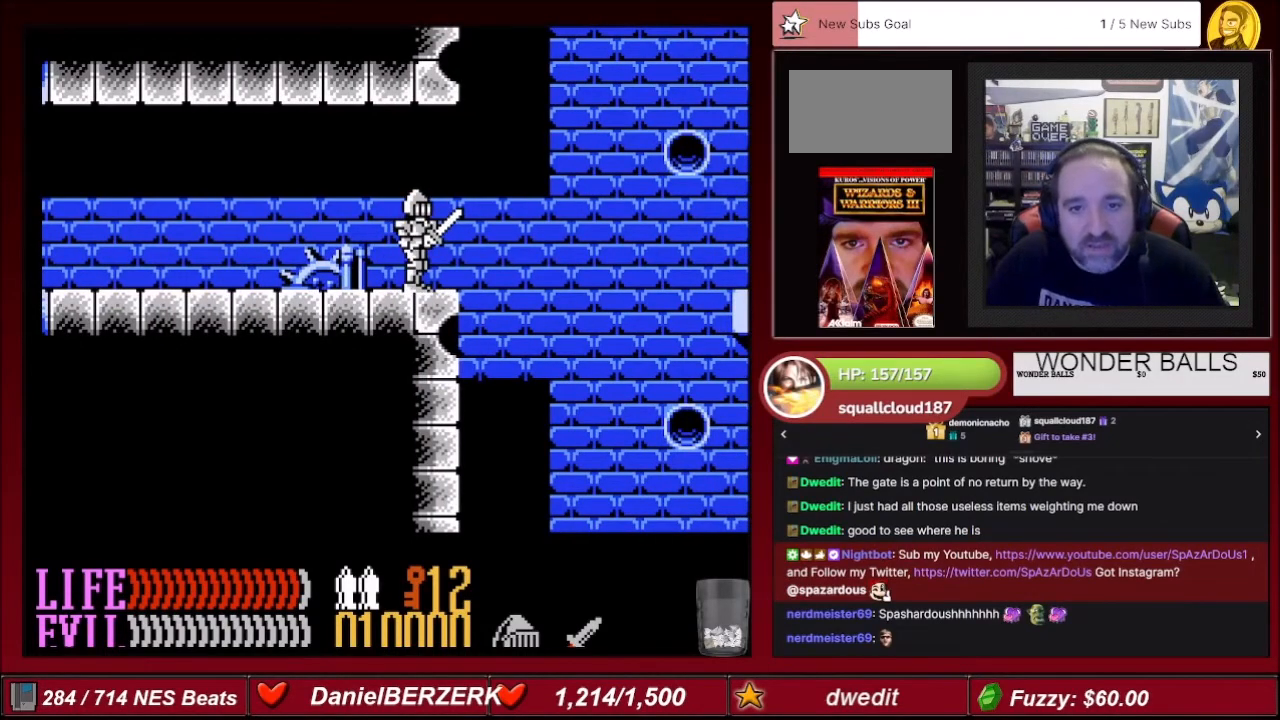
{"buttons": [], "events": []}
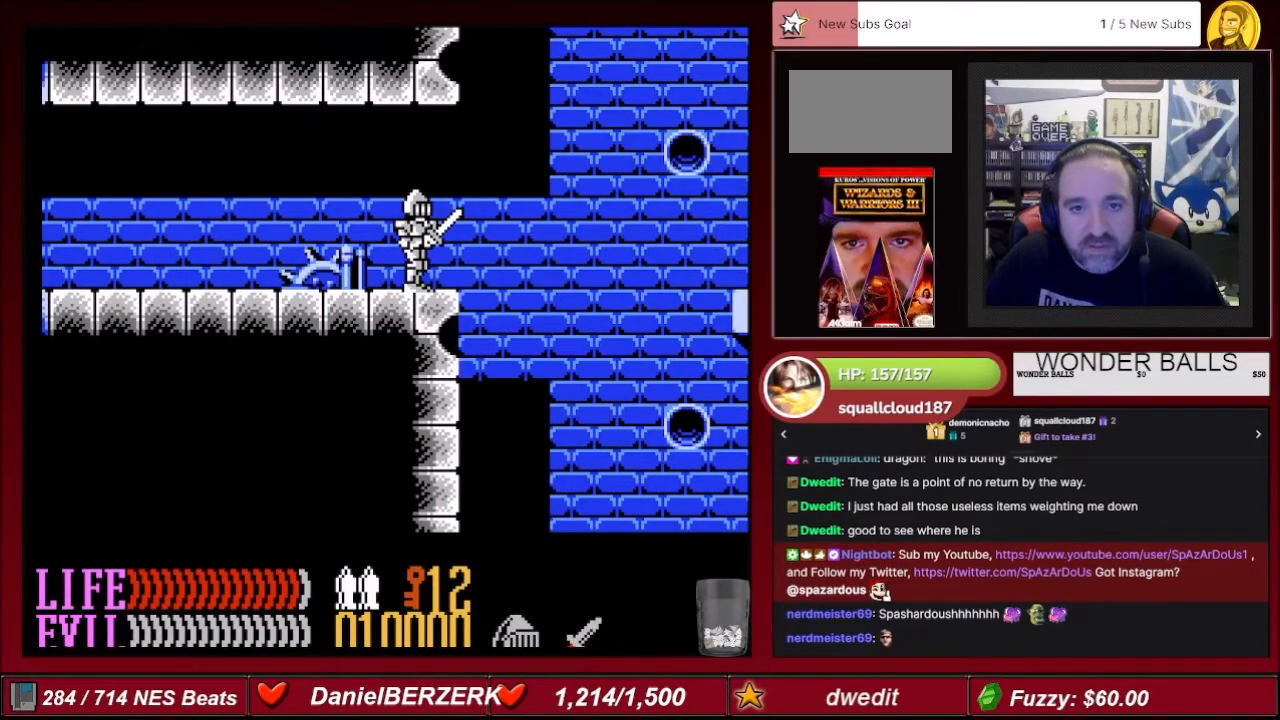
{"buttons": [], "events": []}
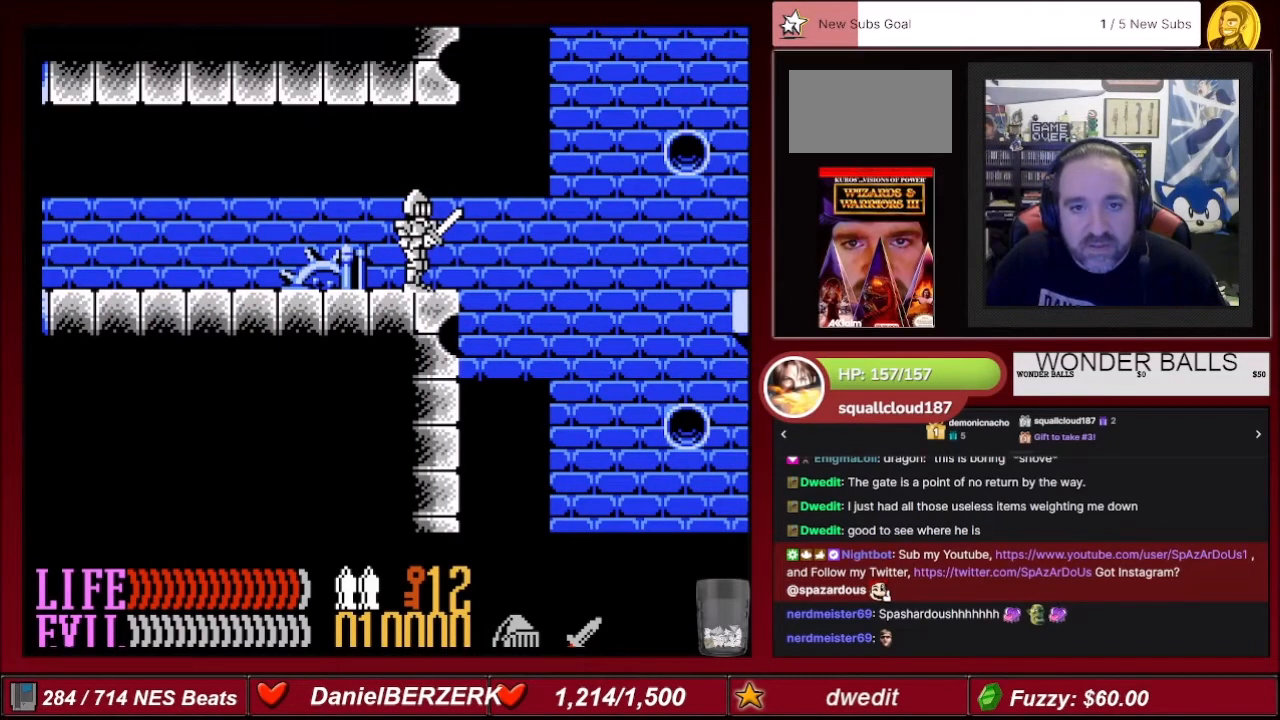
{"buttons": [], "events": []}
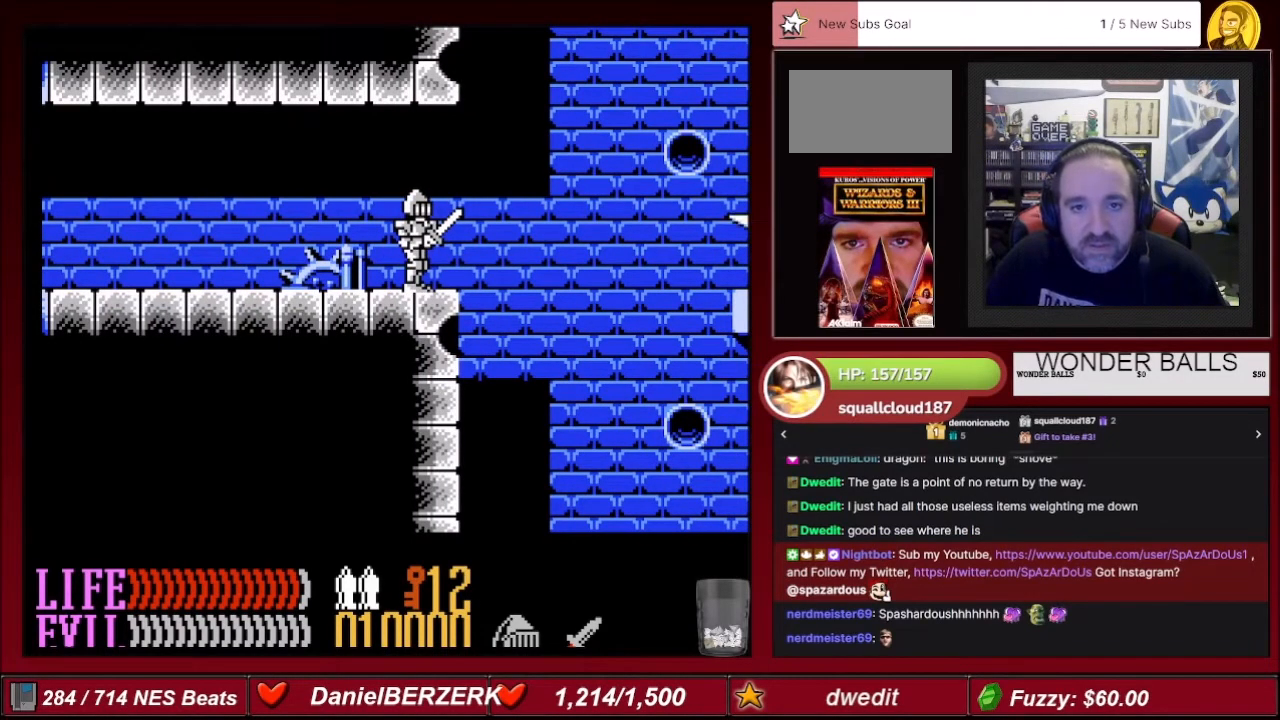
{"buttons": ["DPAD_RIGHT"], "events": [[334, "DPAD_RIGHT", "down"]]}
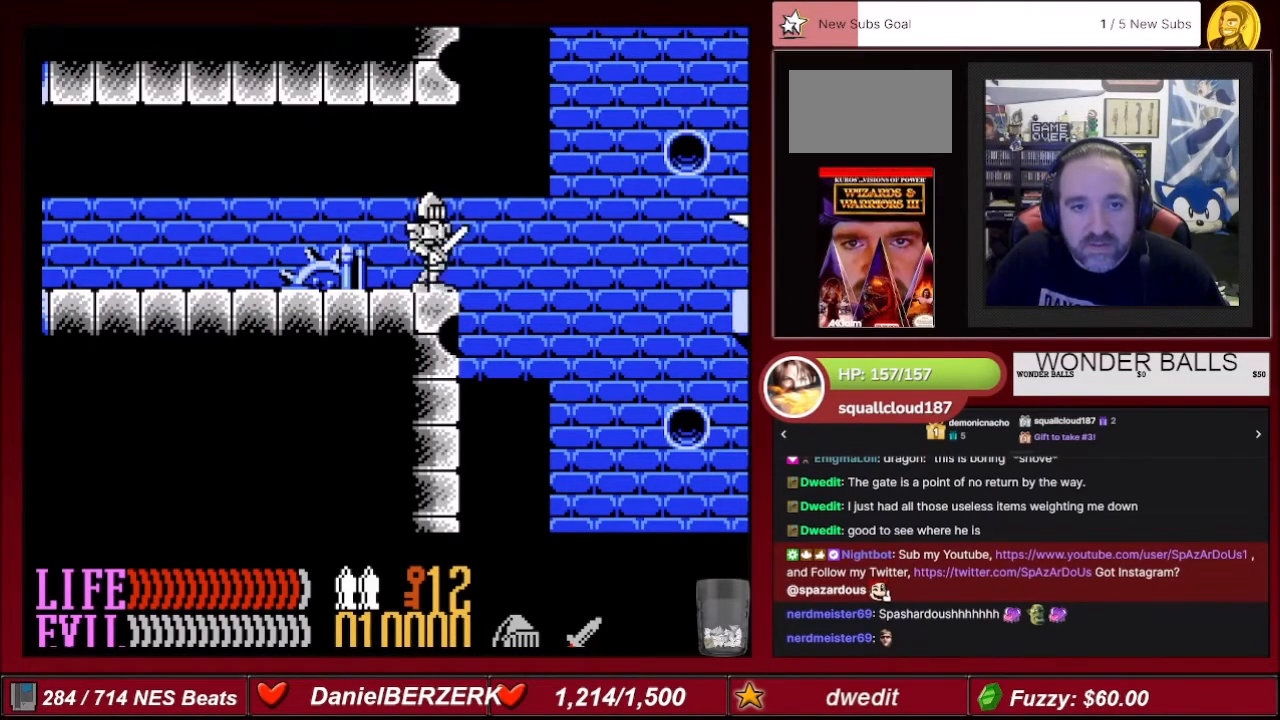
{"buttons": ["A", "DPAD_RIGHT"], "events": [[133, "A", "down"]]}
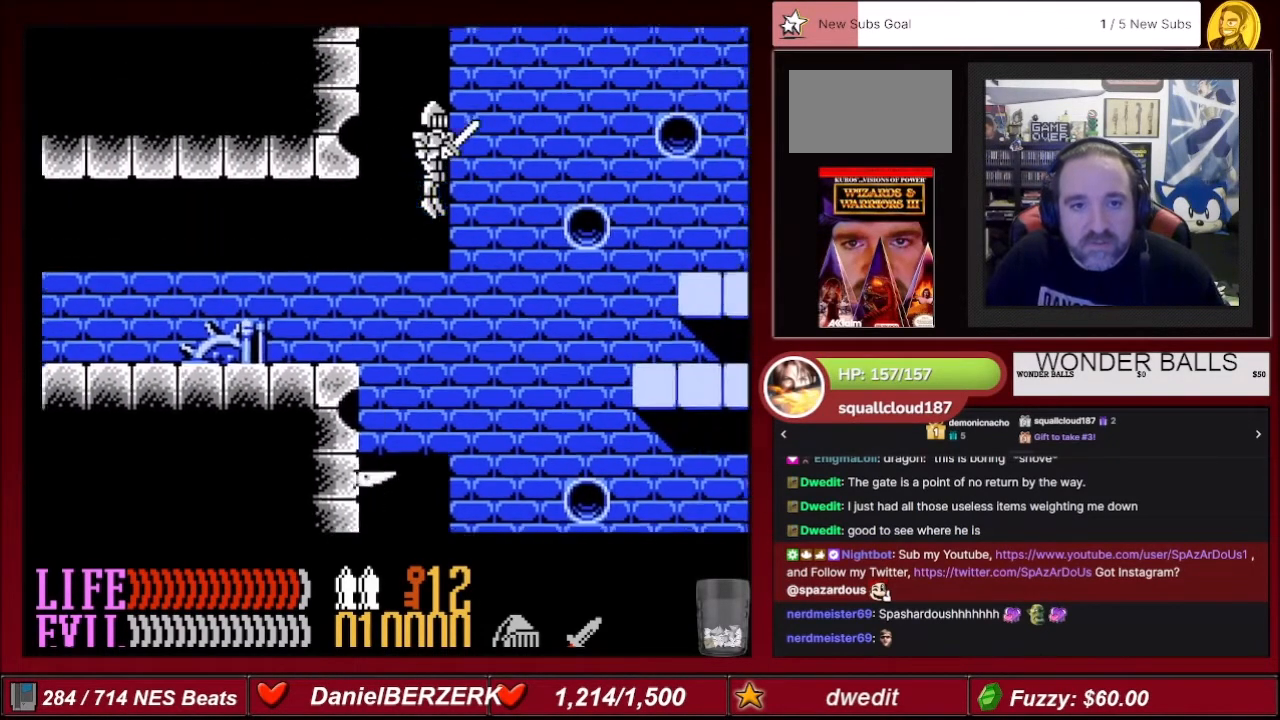
{"buttons": ["DPAD_RIGHT"], "events": [[367, "A", "up"]]}
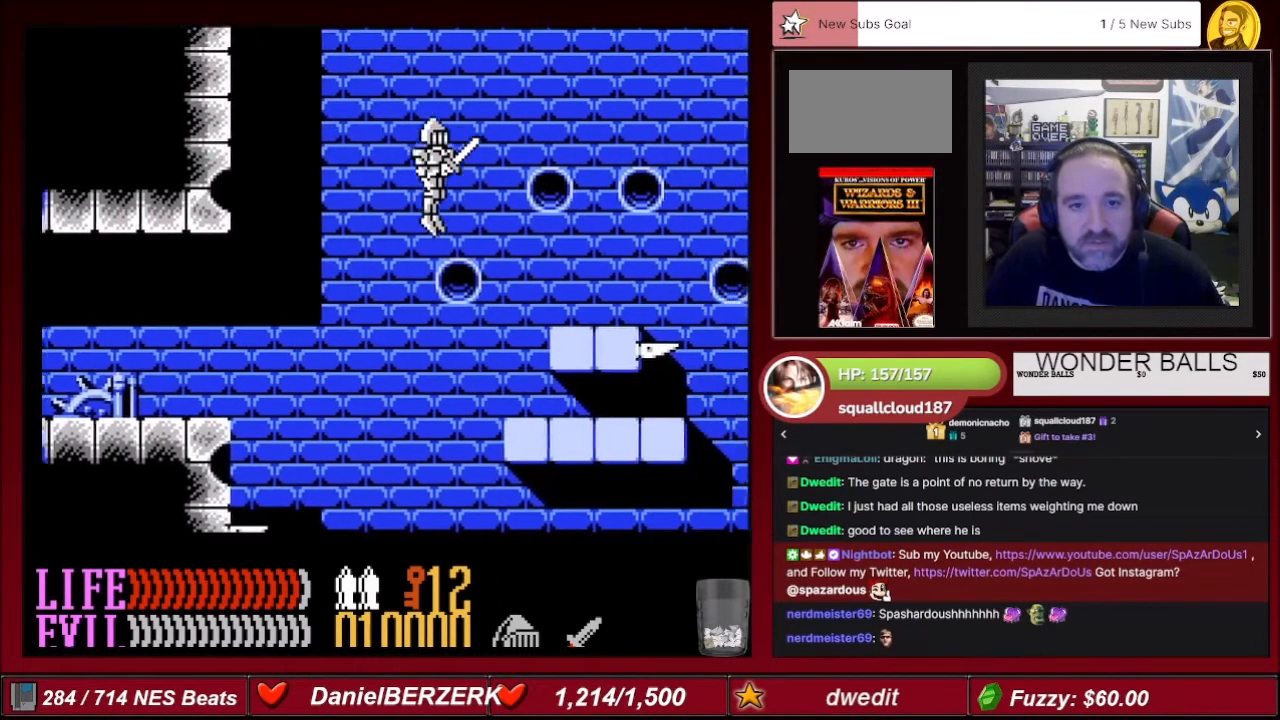
{"buttons": ["DPAD_LEFT"], "events": [[333, "DPAD_RIGHT", "up"], [400, "DPAD_LEFT", "down"]]}
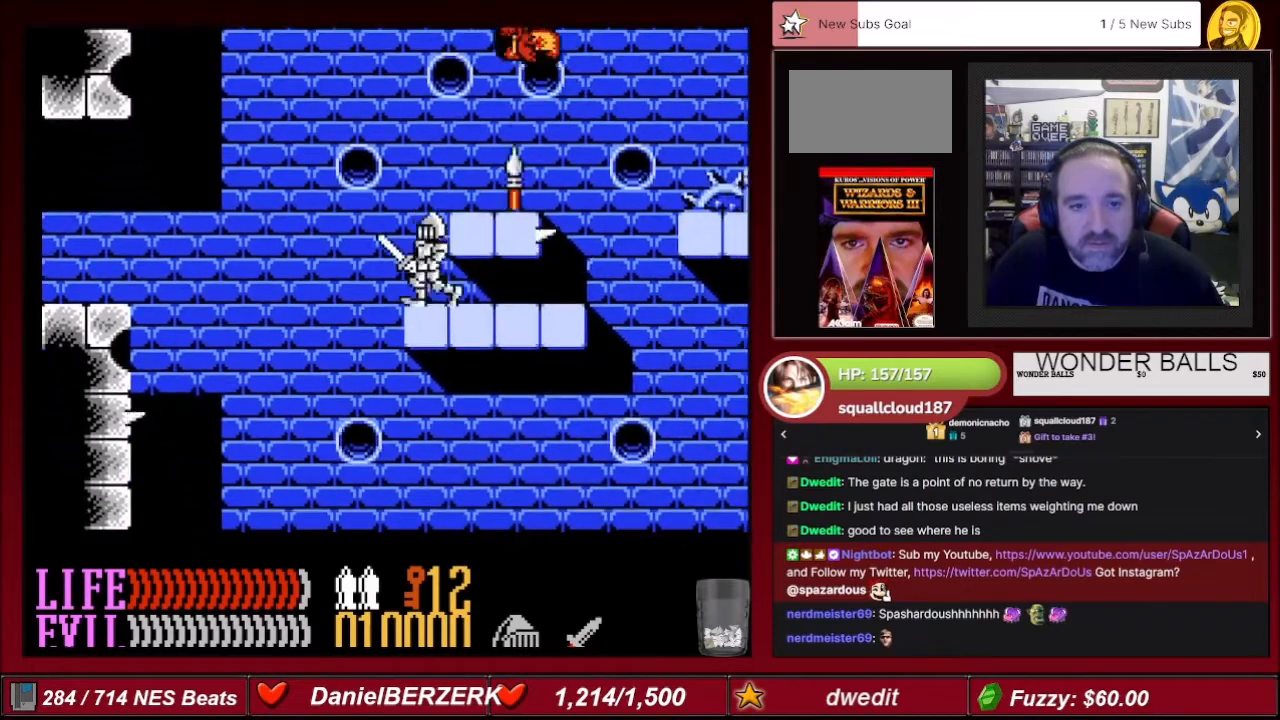
{"buttons": [], "events": [[134, "DPAD_LEFT", "up"], [200, "DPAD_RIGHT", "down"], [367, "DPAD_RIGHT", "up"]]}
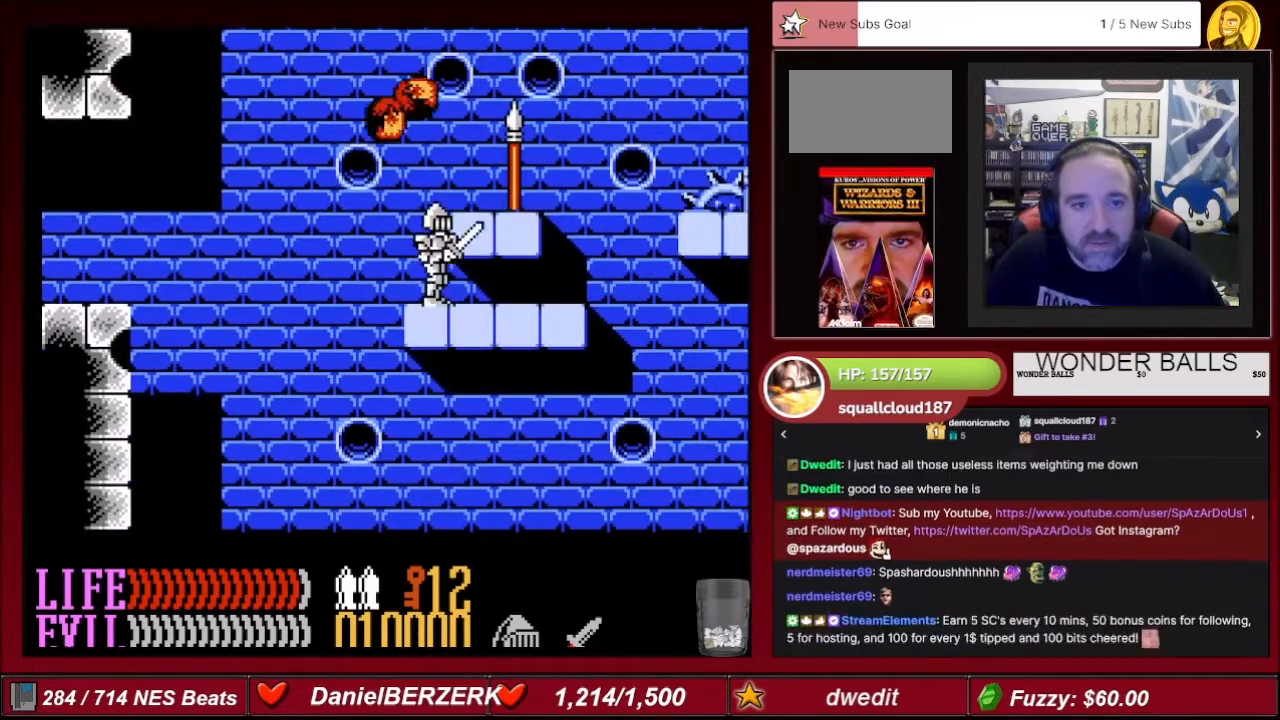
{"buttons": ["A"], "events": [[166, "A", "down"], [333, "DPAD_LEFT", "down"], [400, "DPAD_LEFT", "up"]]}
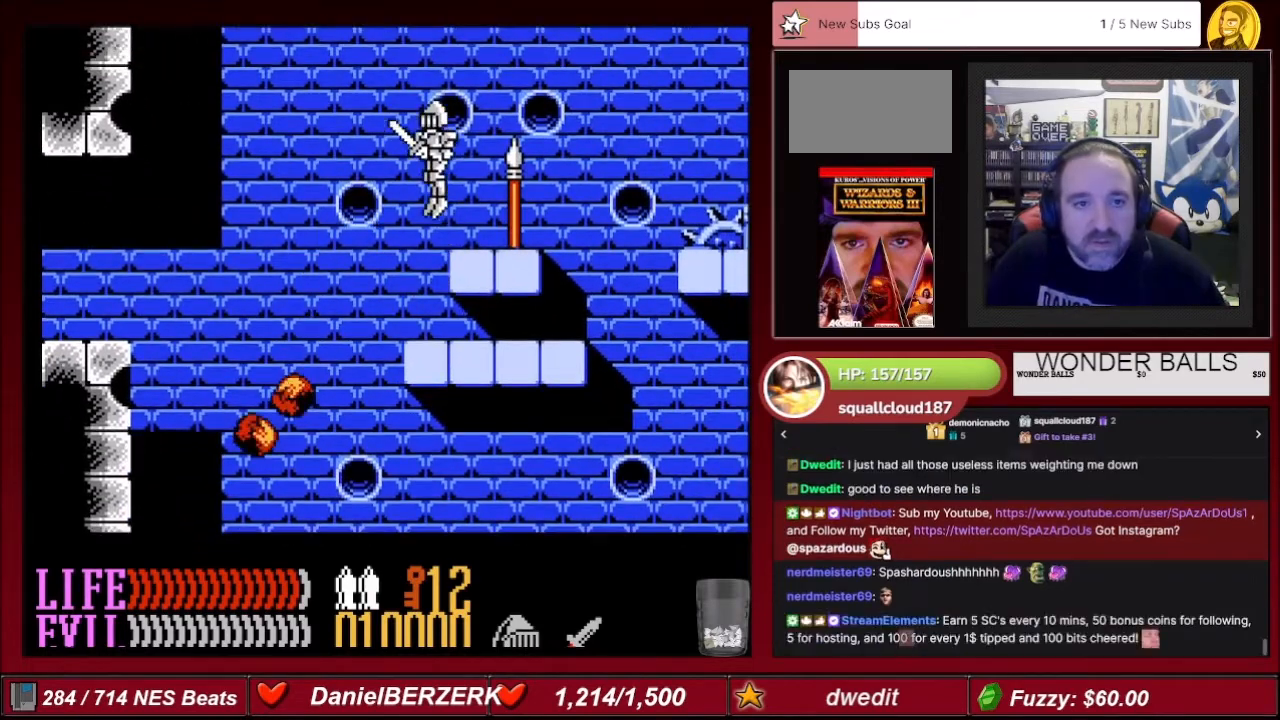
{"buttons": ["A", "DPAD_RIGHT"], "events": [[33, "DPAD_RIGHT", "down"], [167, "DPAD_RIGHT", "up"], [234, "DPAD_LEFT", "down"], [334, "DPAD_LEFT", "up"], [400, "DPAD_RIGHT", "down"]]}
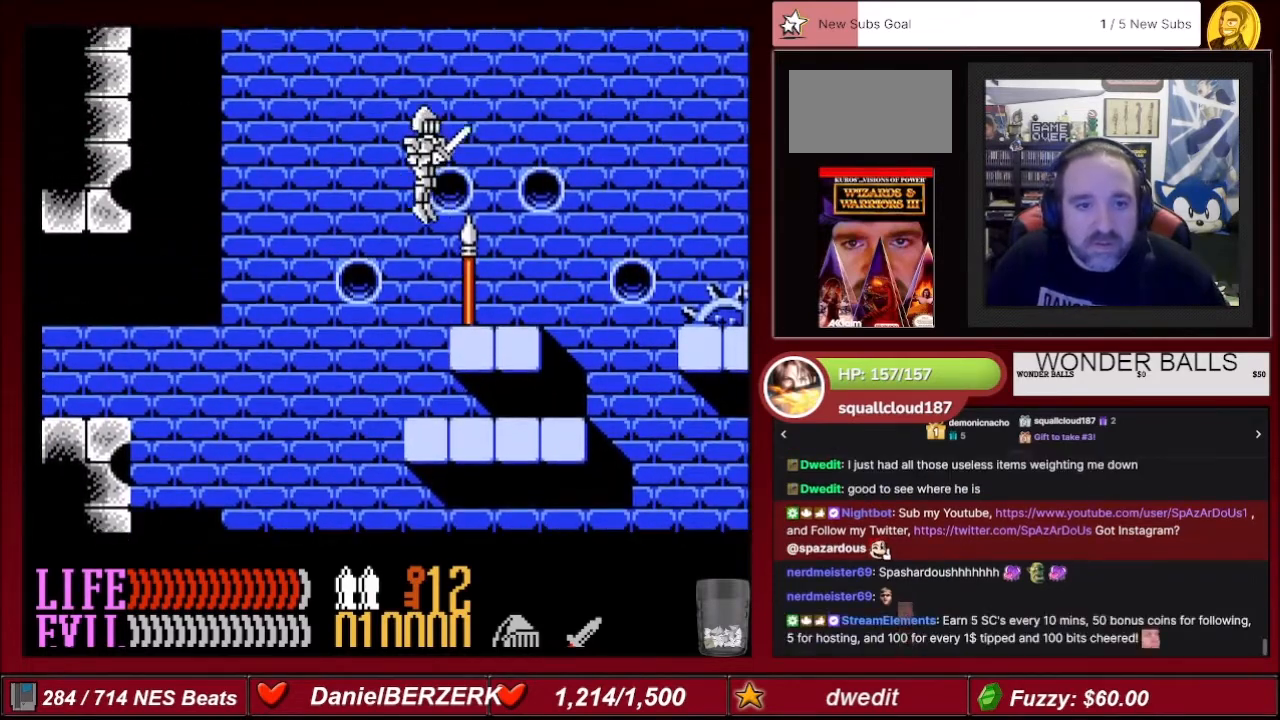
{"buttons": [], "events": [[66, "DPAD_RIGHT", "up"], [166, "DPAD_LEFT", "down"], [233, "DPAD_LEFT", "up"], [300, "A", "up"]]}
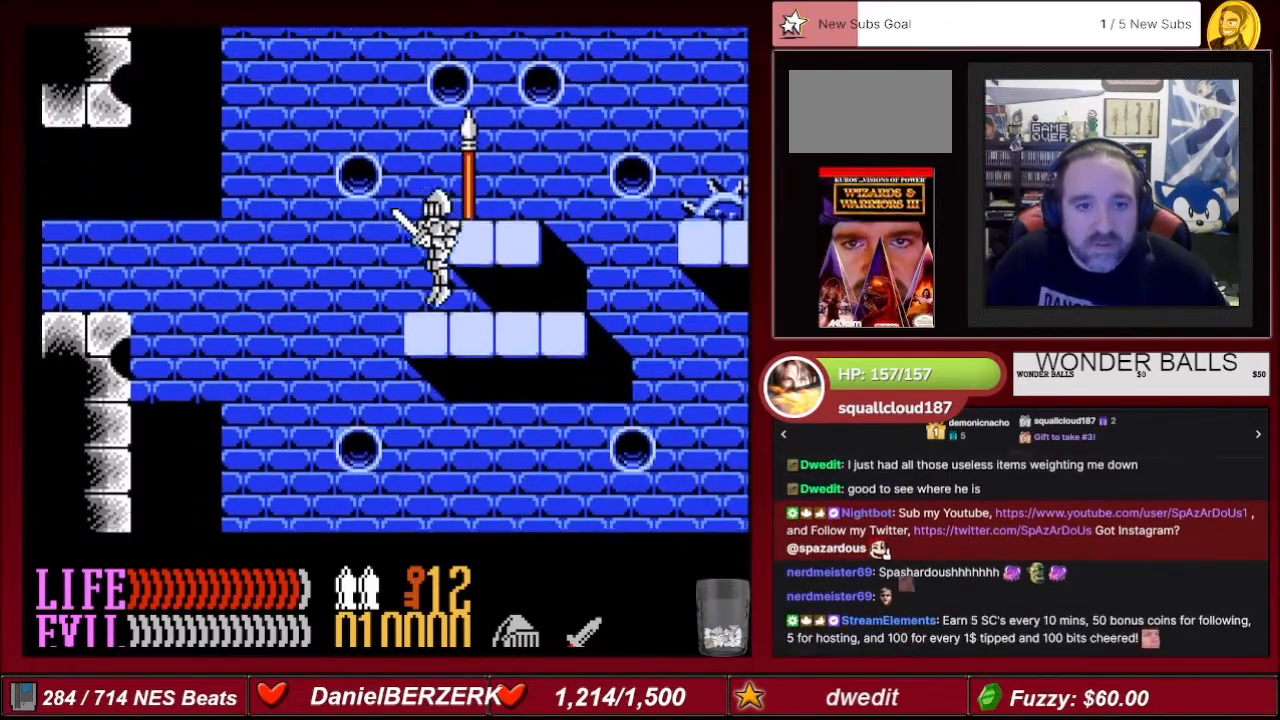
{"buttons": ["A", "DPAD_RIGHT"], "events": [[67, "A", "down"], [234, "DPAD_RIGHT", "down"]]}